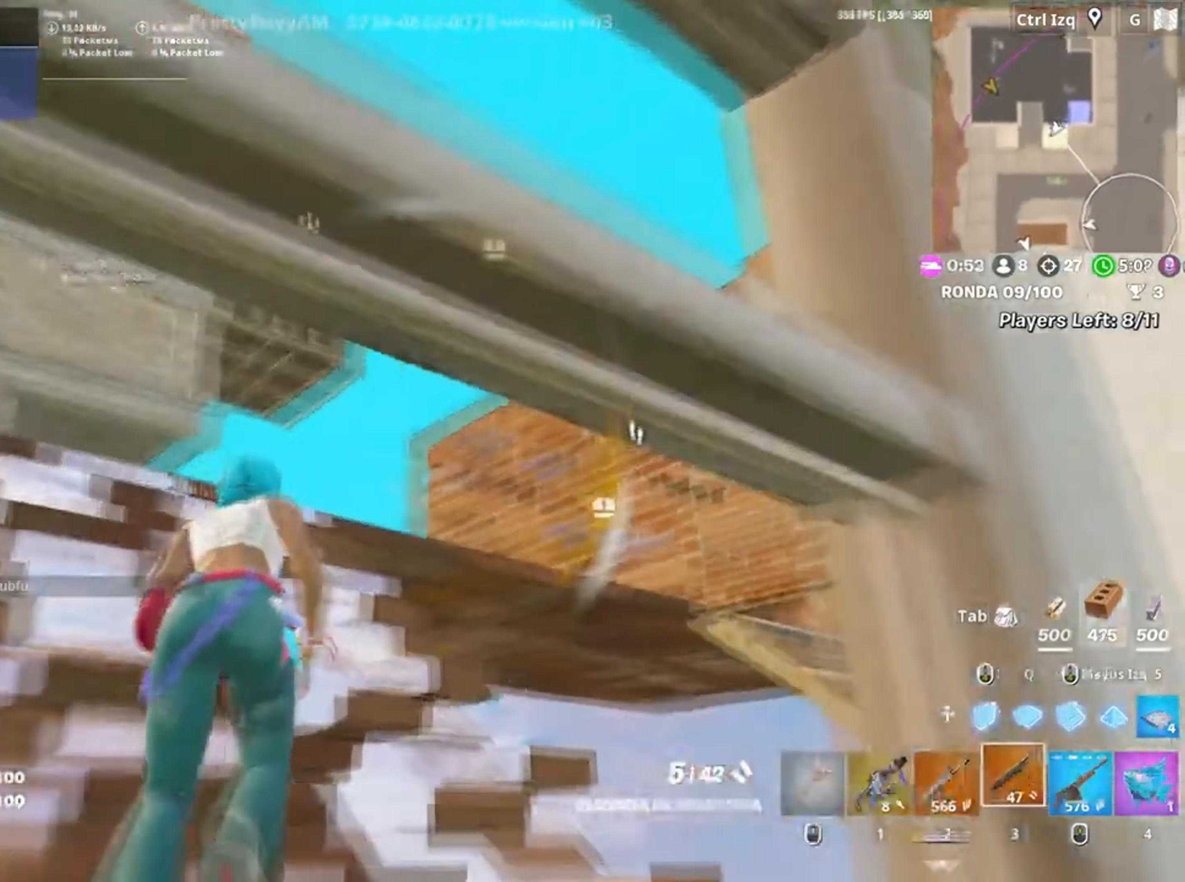
Gameplay with keyboard and mouse; each line is a JSON object with the keys and mouse buttons held at the frame after it. "events" lists presses ("down") and releases ("up") of "1", "2", "3", "4", "5", "a", "alt", "c", "caps_lock", "ctrl", "d", "e", "f", "g", "q", "r", "s", "shift", "space", "t", "tab", "v", "w", "x", "z", "mouse_left", "mouse_wheel" and "mouse_right" between this image and that frame as [ms after this image, input, new state], when the widget could be followed in between. "mouse_left", "mouse_wheel", "mouse_right" = the "left", "wheel", "right" buttons of the "mouse" list. No other keys are recorded. "wheel" means that the mouse wheel is clicked or scrolled. Not read: mouse_move.
{"keys": ["a", "space", "w"], "mouse": [], "events": [[317, "a", "down"], [400, "space", "down"]]}
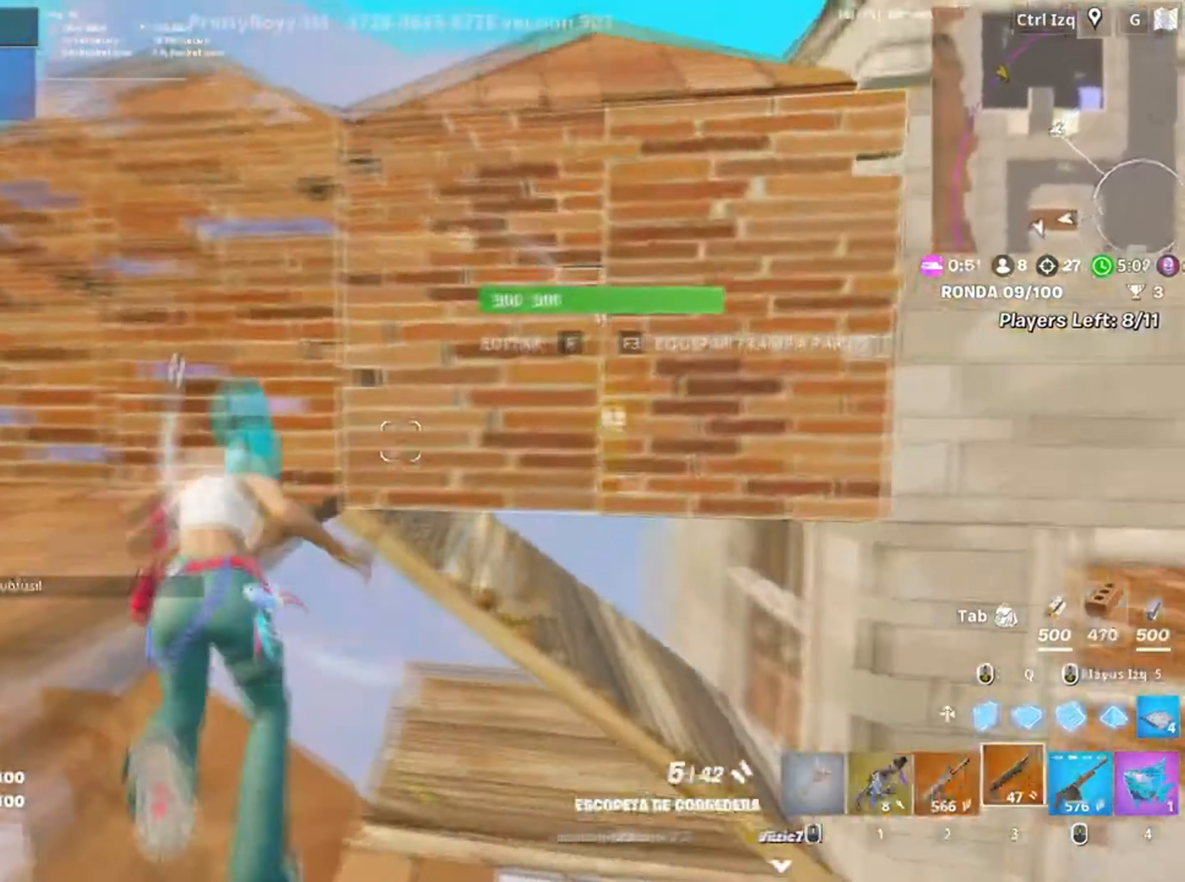
{"keys": ["3", "w"], "mouse": ["left"], "events": [[84, "space", "up"], [234, "mouse_left", "down"], [234, "mouse_right", "down"], [334, "mouse_right", "up"], [434, "3", "down"], [467, "a", "up"]]}
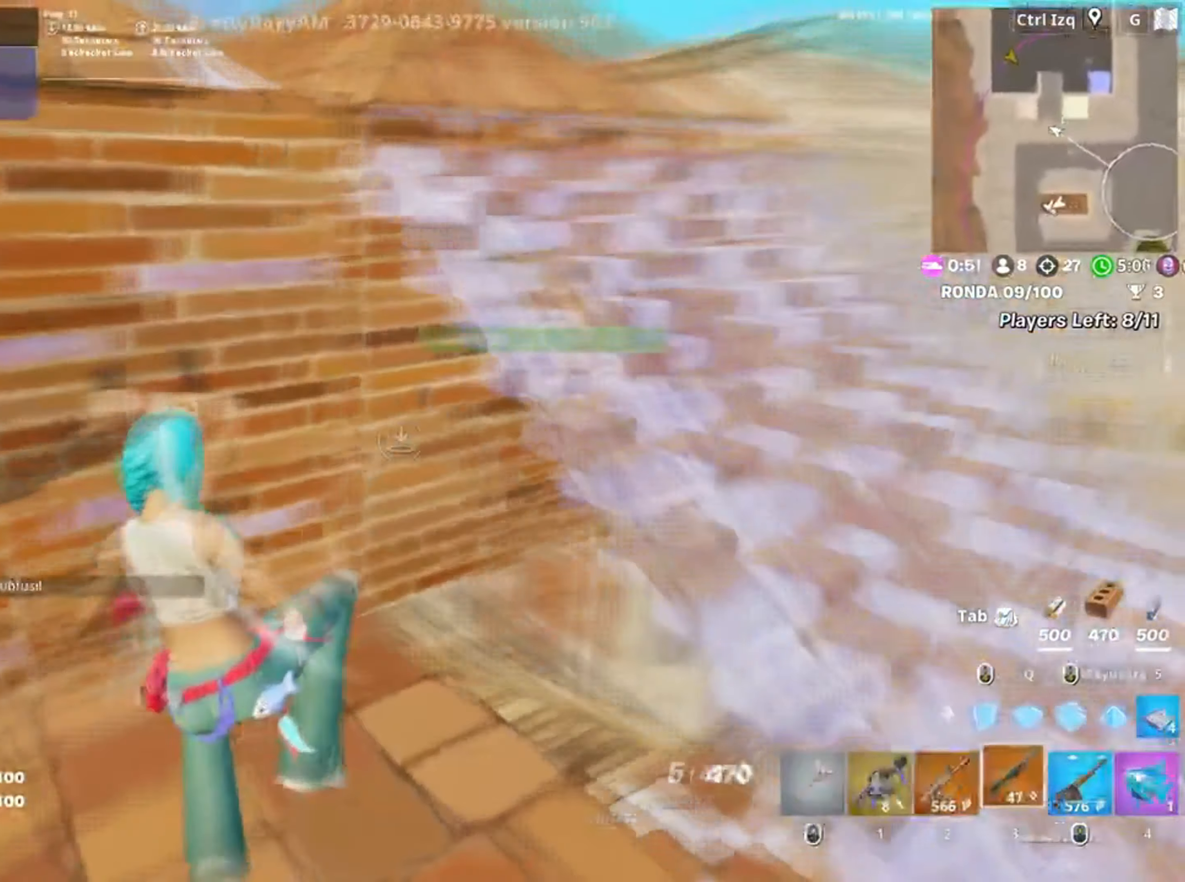
{"keys": ["d", "w"], "mouse": [], "events": [[34, "3", "up"], [34, "mouse_left", "up"], [167, "d", "down"]]}
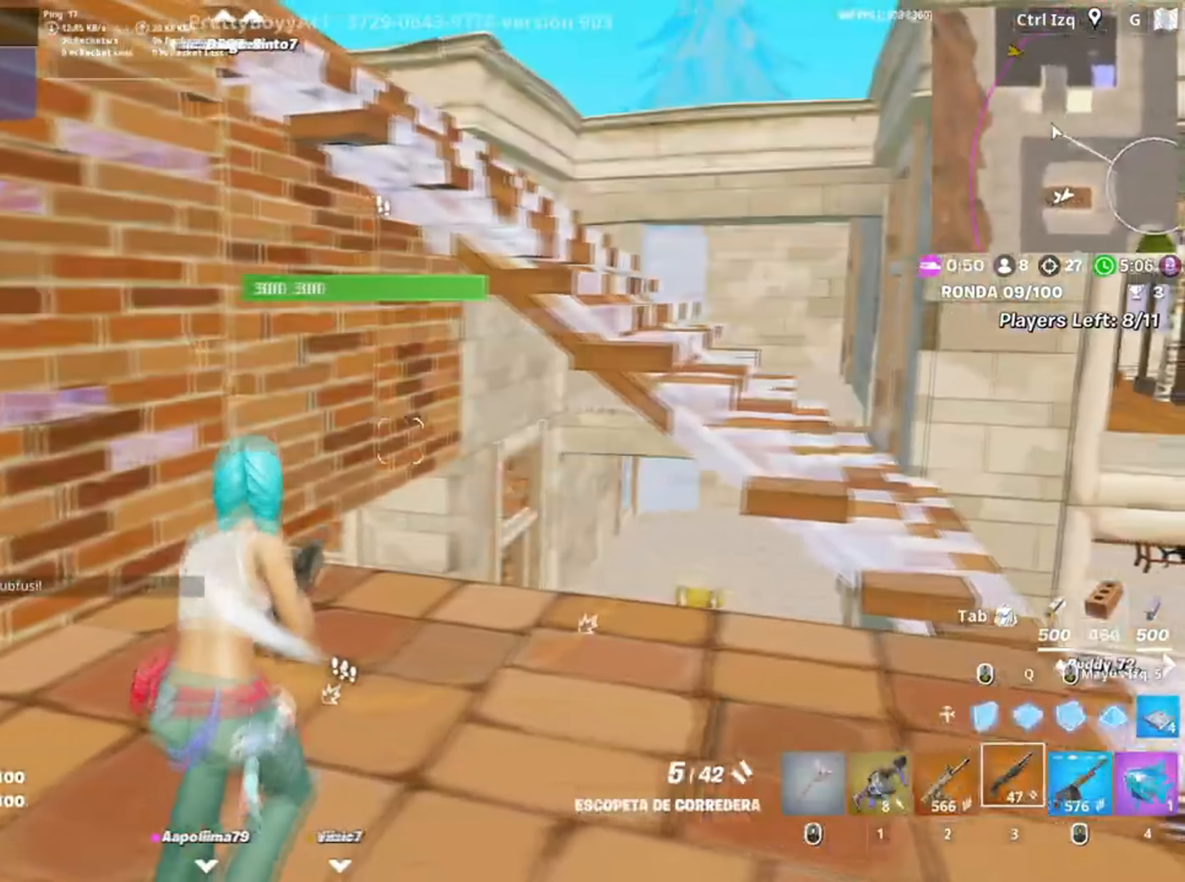
{"keys": ["w"], "mouse": [], "events": [[184, "d", "up"]]}
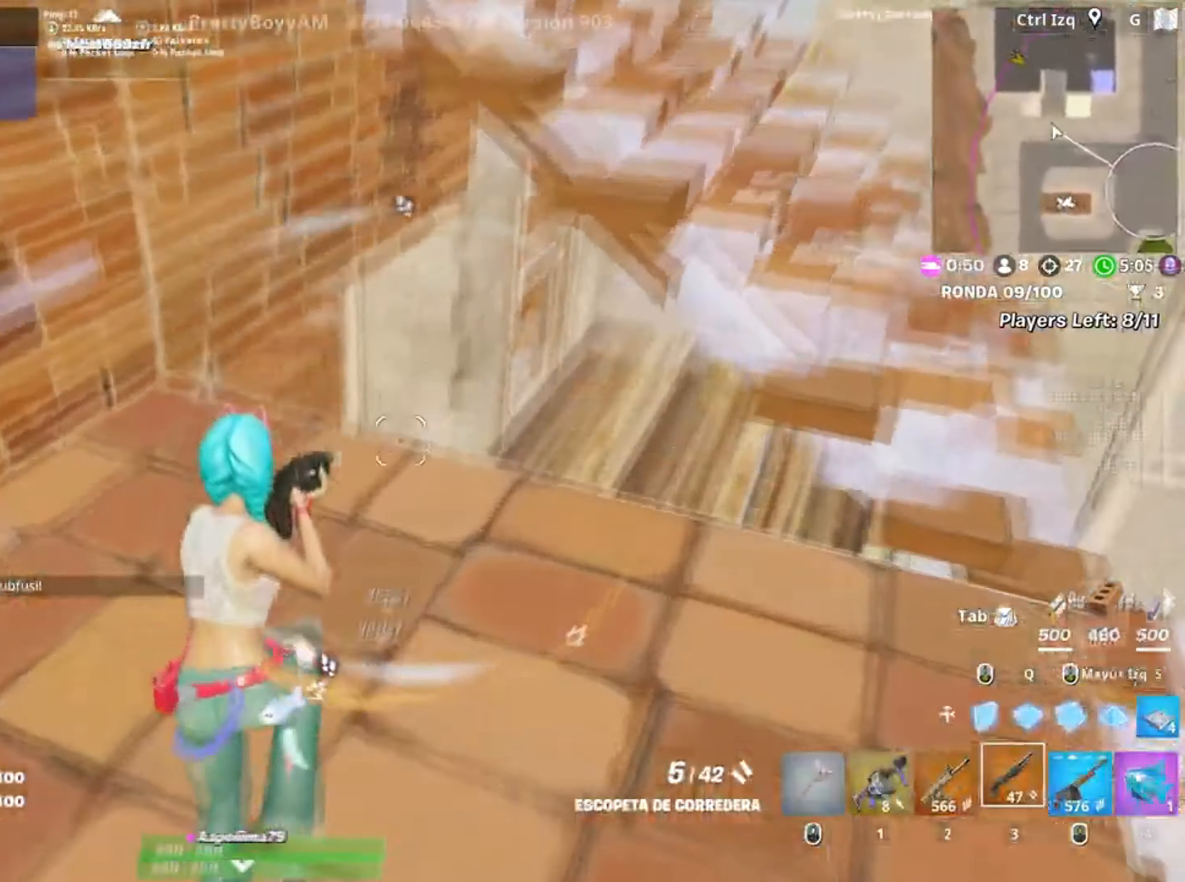
{"keys": ["d", "w"], "mouse": [], "events": [[434, "d", "down"]]}
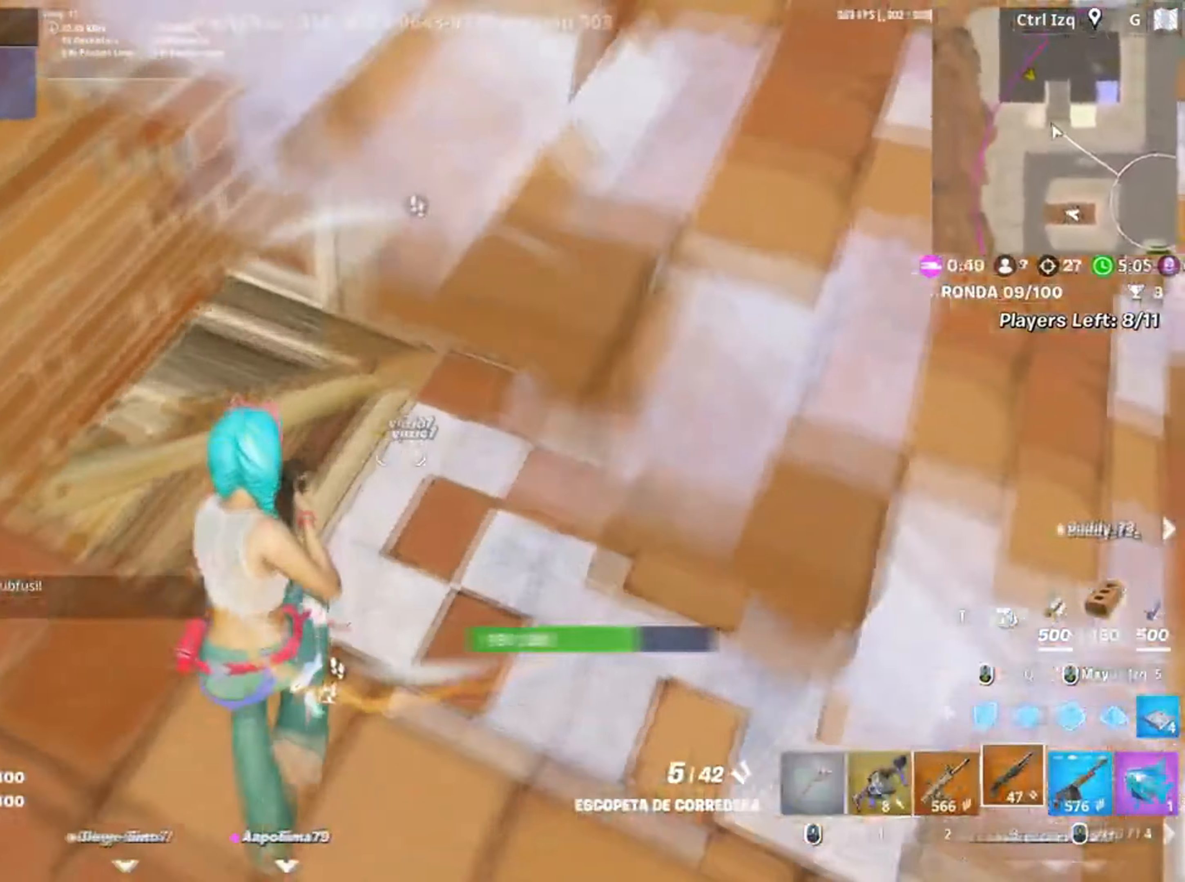
{"keys": ["f"], "mouse": [], "events": [[34, "d", "up"], [200, "mouse_wheel", "down"], [267, "w", "up"], [334, "mouse_wheel", "up"], [500, "f", "down"]]}
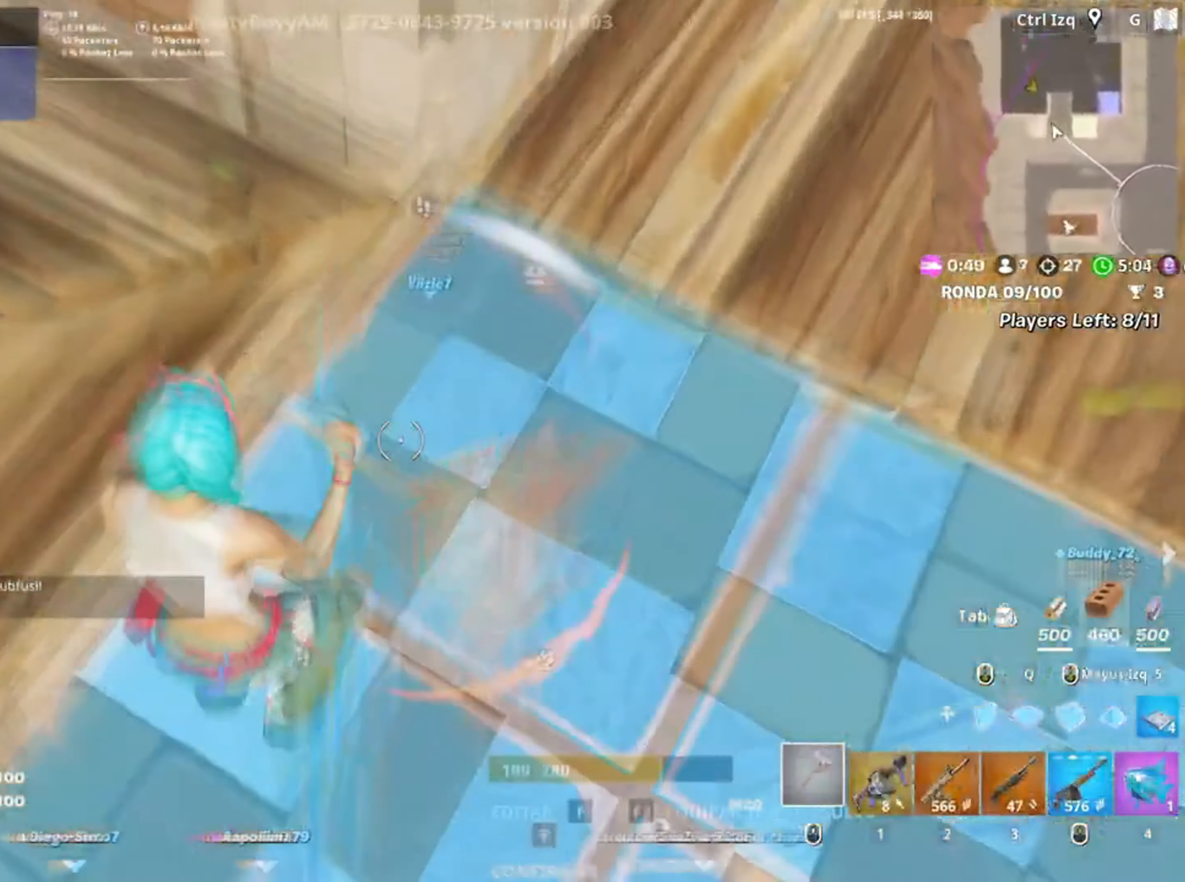
{"keys": [], "mouse": [], "events": [[84, "mouse_left", "down"], [100, "f", "up"], [167, "f", "down"], [234, "mouse_left", "up"], [250, "f", "up"], [300, "w", "down"], [467, "3", "down"], [500, "3", "up"], [500, "w", "up"]]}
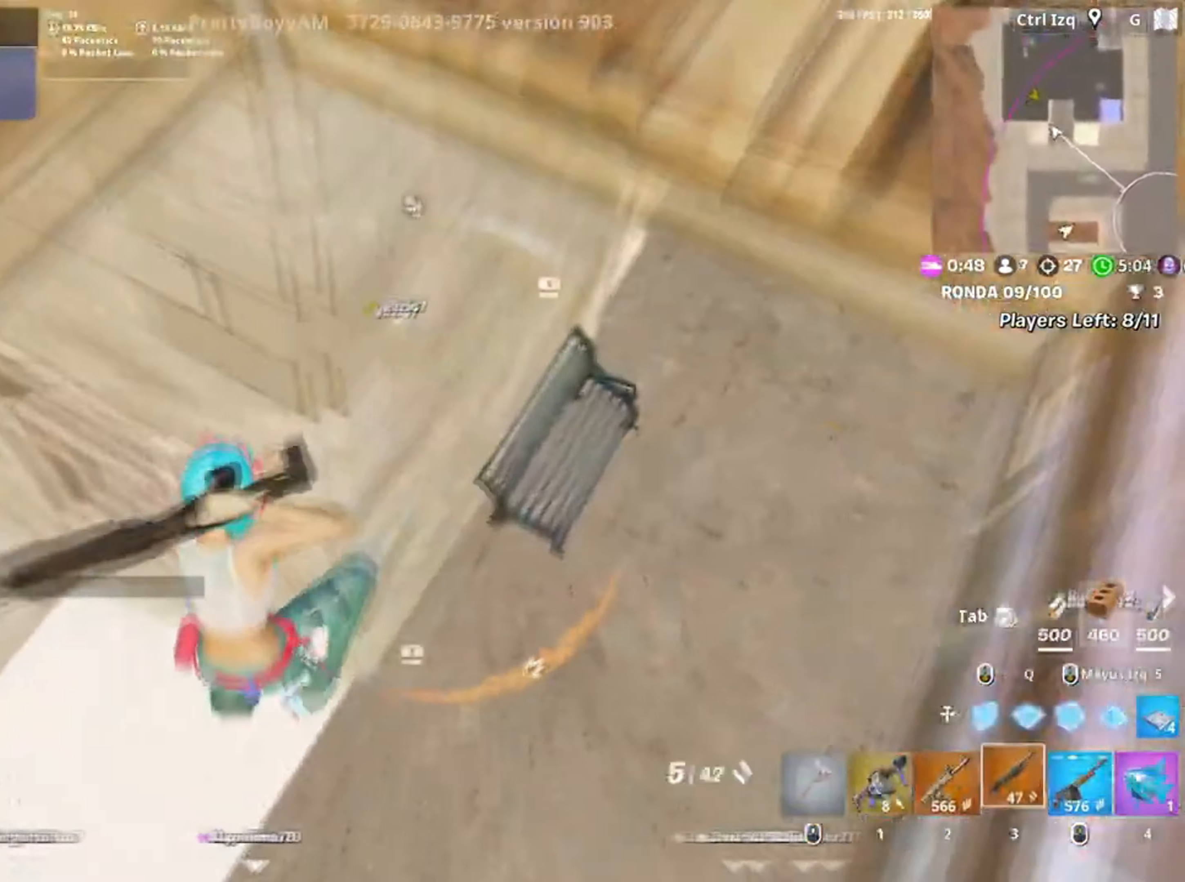
{"keys": ["v", "w"], "mouse": [], "events": [[67, "w", "down"], [134, "d", "down"], [384, "d", "up"], [467, "v", "down"]]}
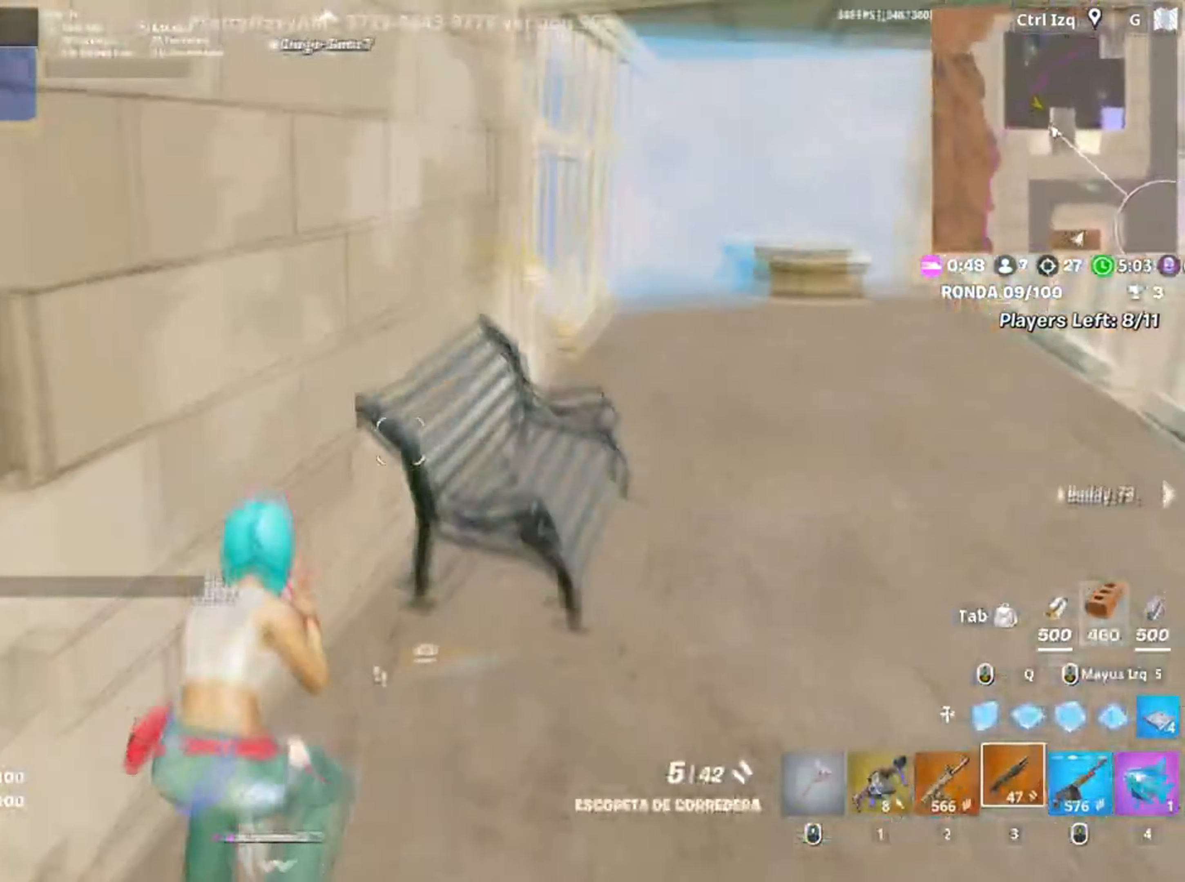
{"keys": ["d", "w"], "mouse": [], "events": [[50, "v", "up"], [100, "d", "down"]]}
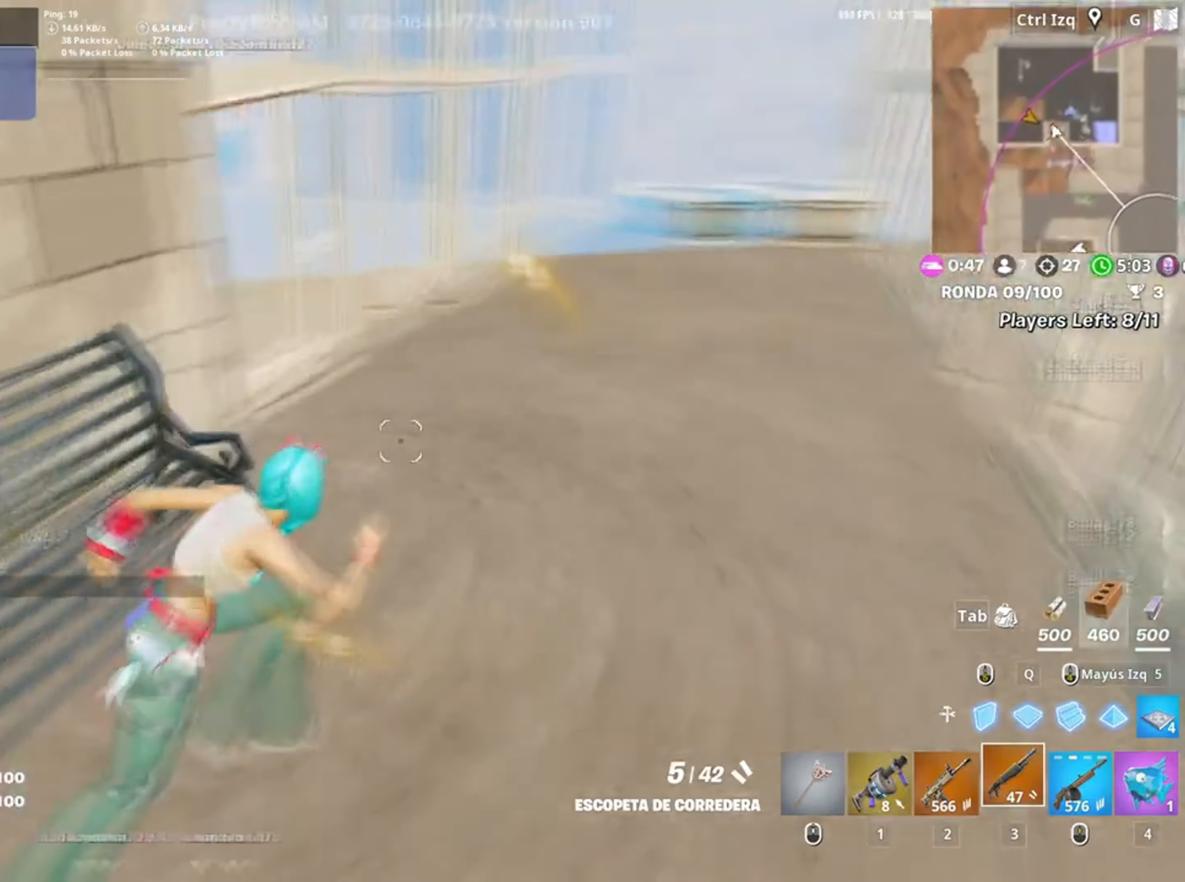
{"keys": ["d", "w"], "mouse": ["wheel"], "events": [[284, "d", "up"], [467, "d", "down"], [500, "mouse_wheel", "down"]]}
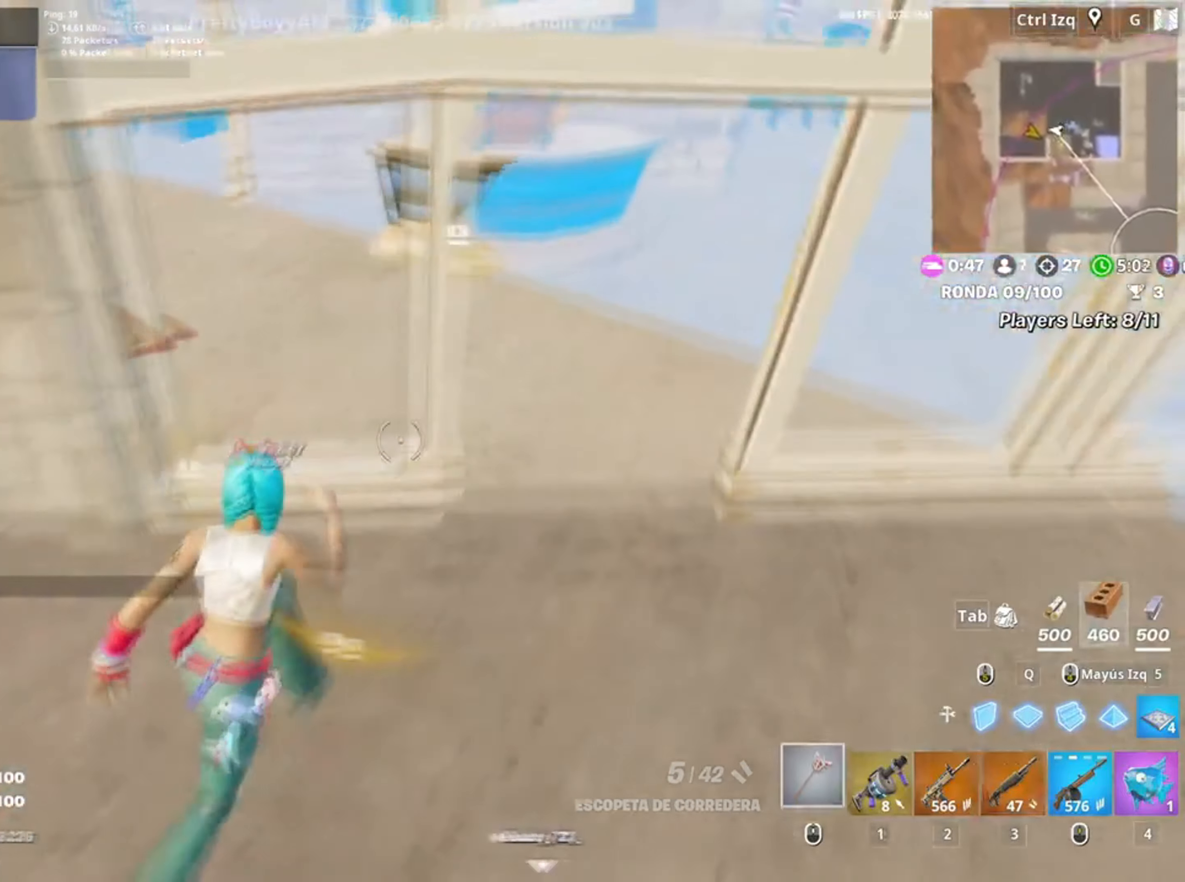
{"keys": ["s"], "mouse": ["left"], "events": [[67, "mouse_wheel", "up"], [200, "d", "up"], [234, "a", "down"], [250, "w", "up"], [334, "s", "down"], [467, "a", "up"], [467, "mouse_left", "down"]]}
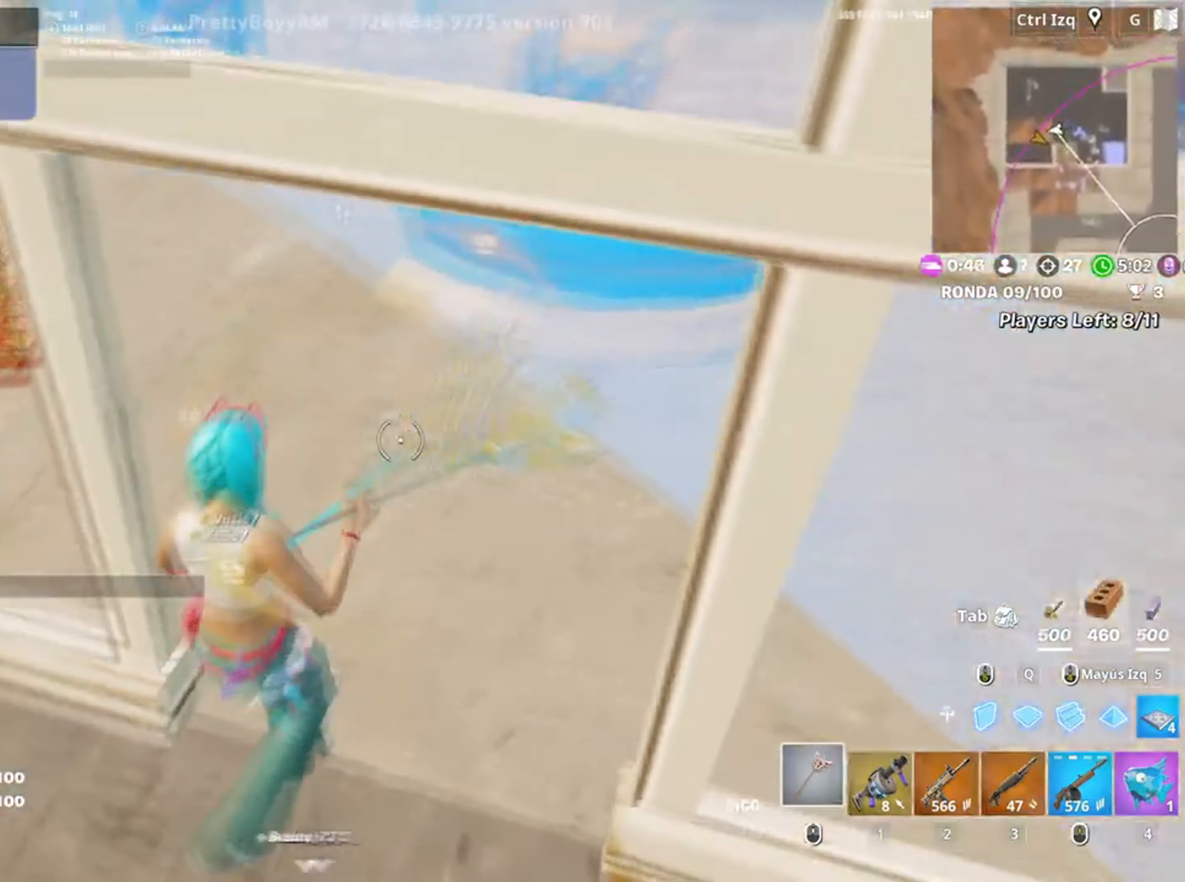
{"keys": [], "mouse": ["left"], "events": [[367, "s", "up"]]}
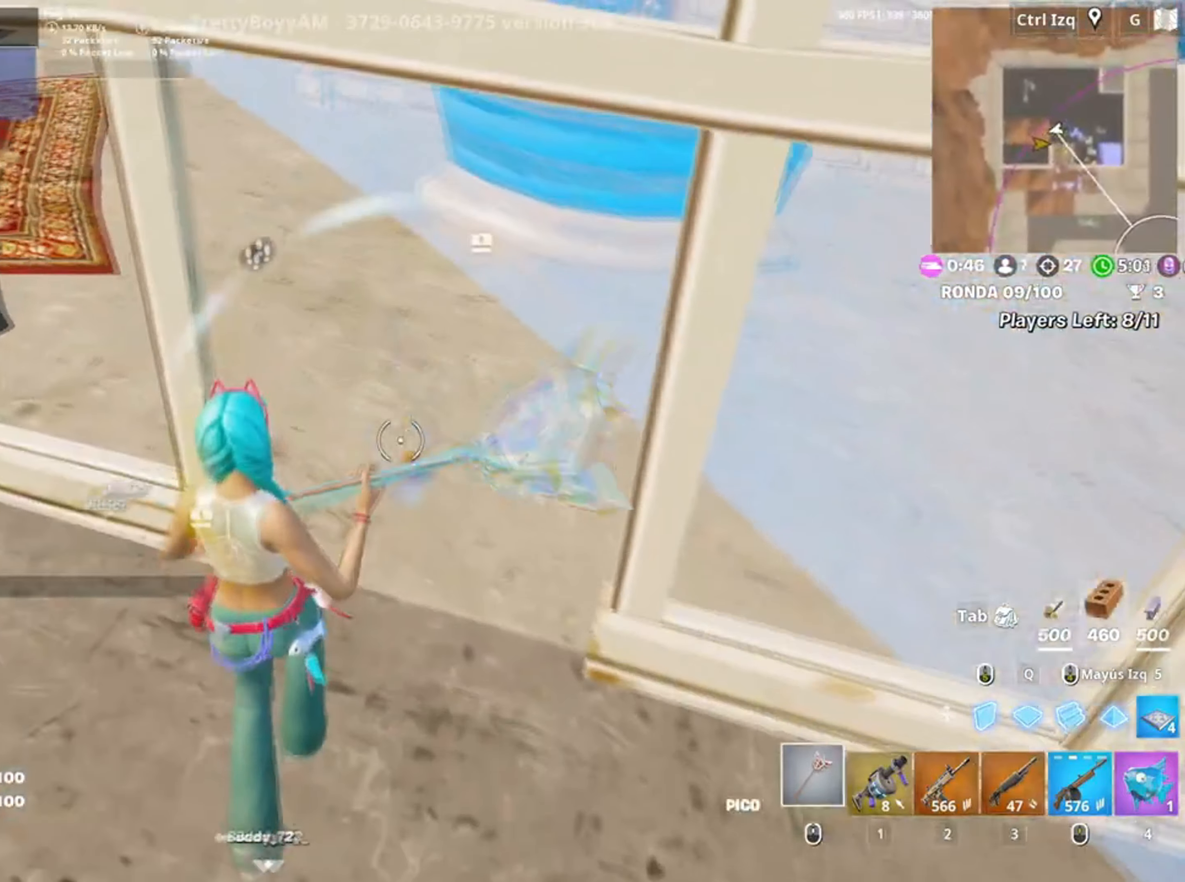
{"keys": ["a", "v", "w"], "mouse": [], "events": [[84, "d", "down"], [100, "mouse_left", "up"], [134, "a", "down"], [134, "d", "up"], [134, "mouse_left", "down"], [234, "w", "down"], [367, "mouse_left", "up"], [467, "v", "down"]]}
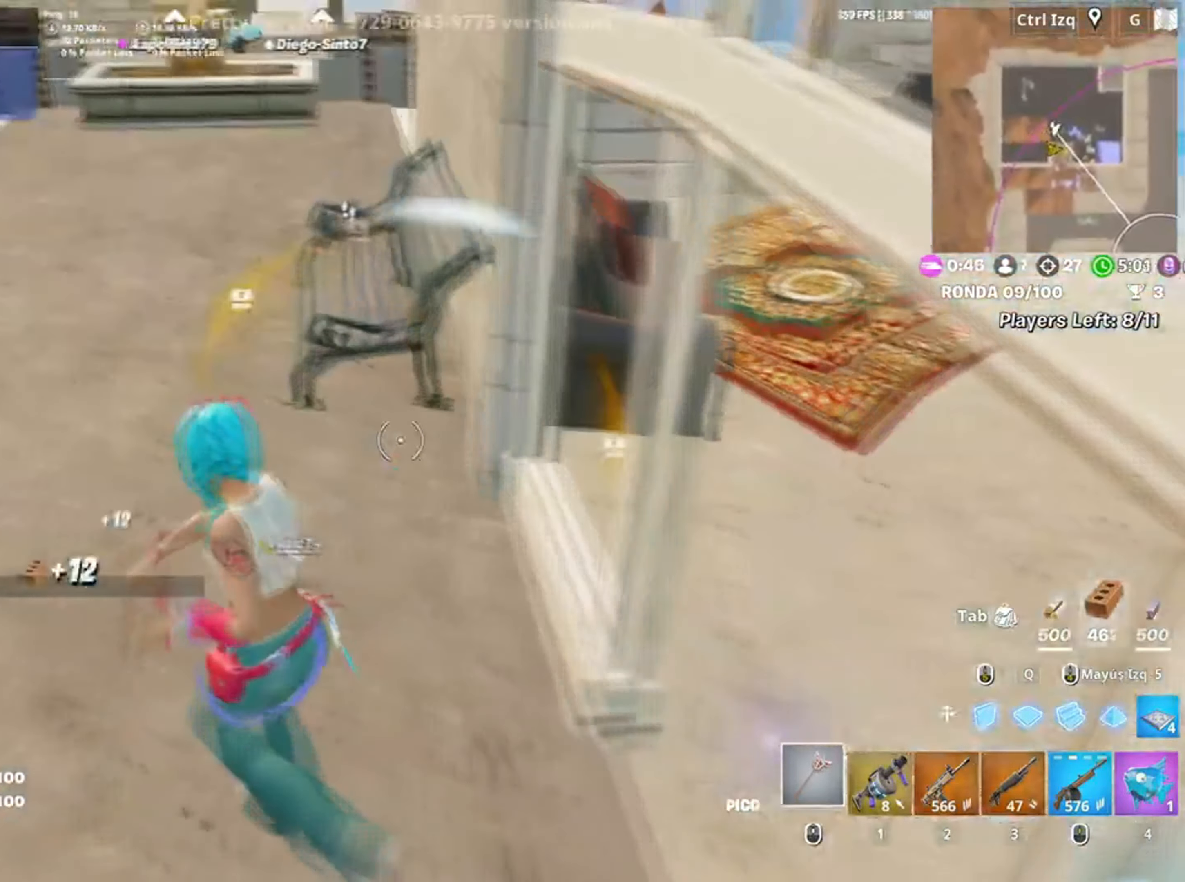
{"keys": ["w"], "mouse": [], "events": [[84, "v", "up"], [334, "a", "up"]]}
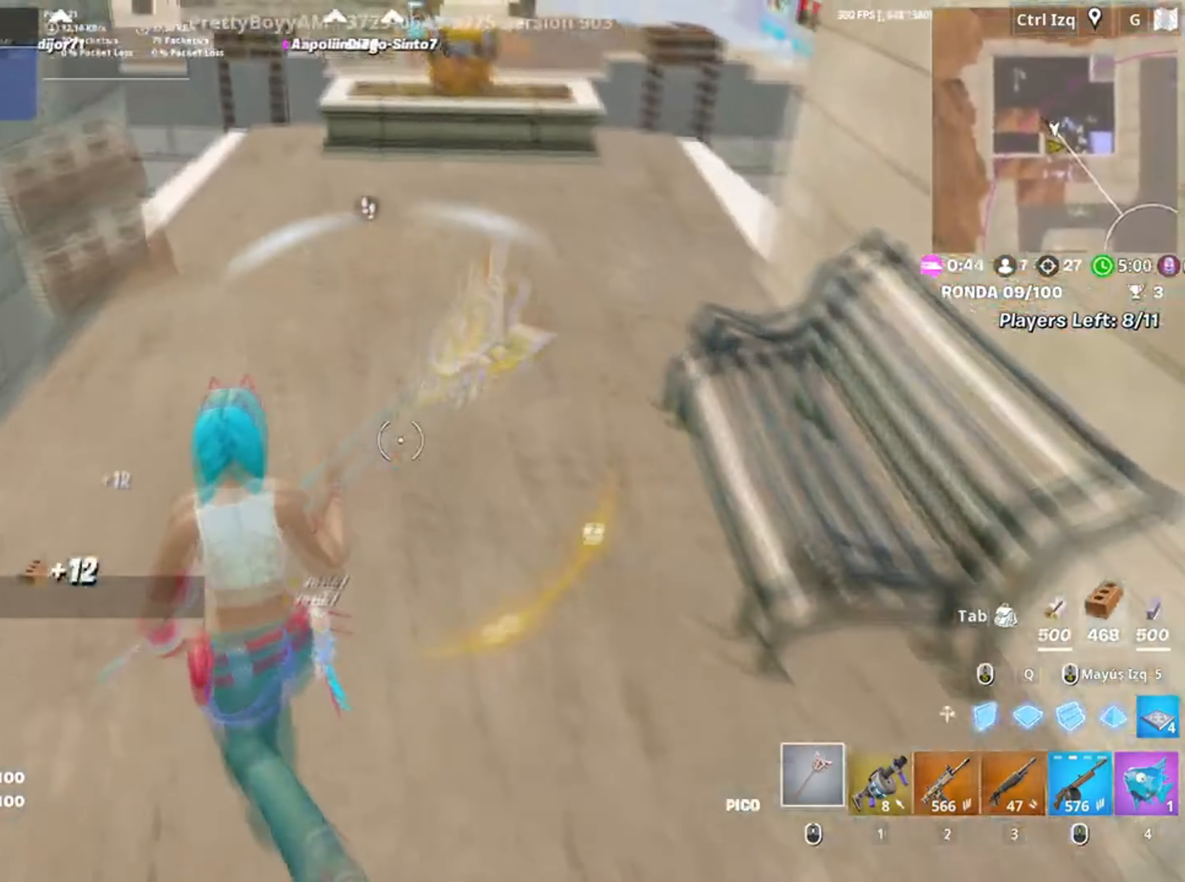
{"keys": ["w"], "mouse": [], "events": [[334, "v", "down"], [400, "v", "up"]]}
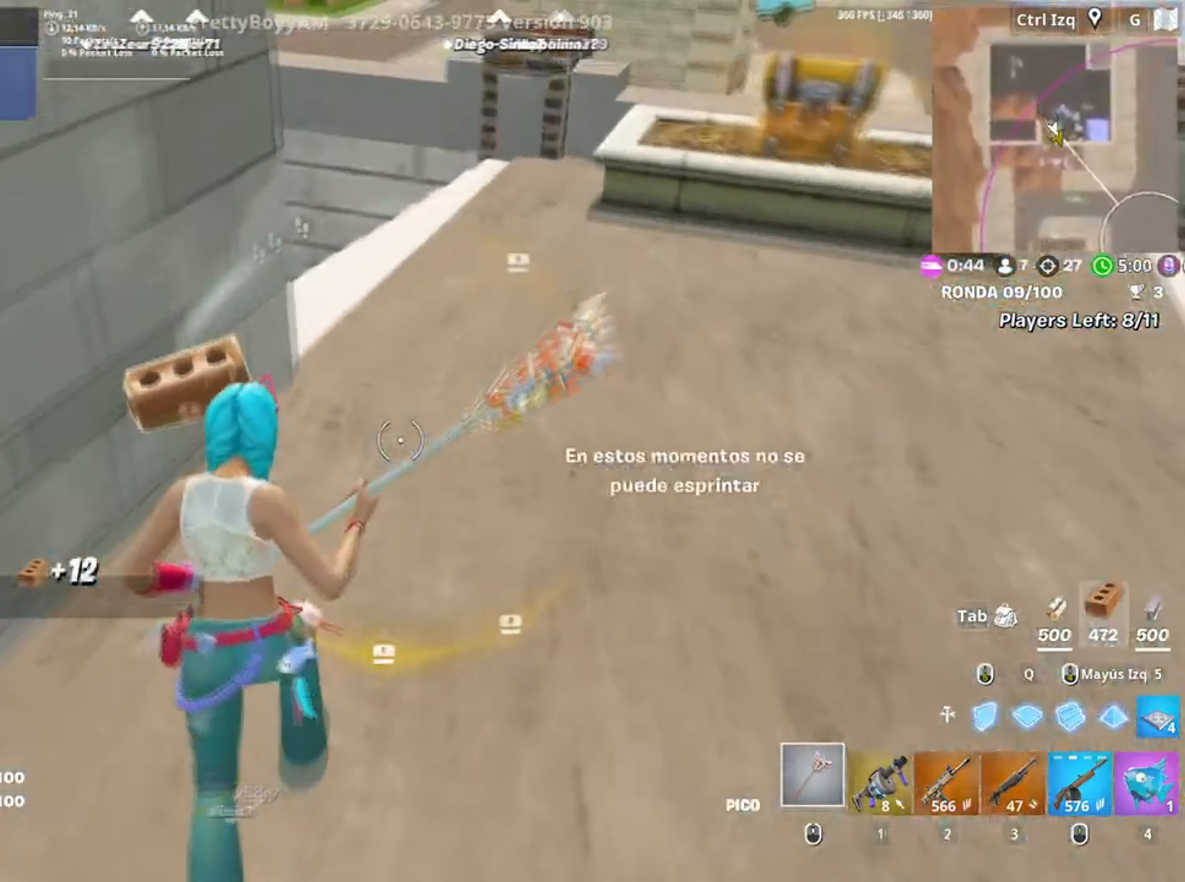
{"keys": ["d", "w"], "mouse": [], "events": [[34, "d", "down"]]}
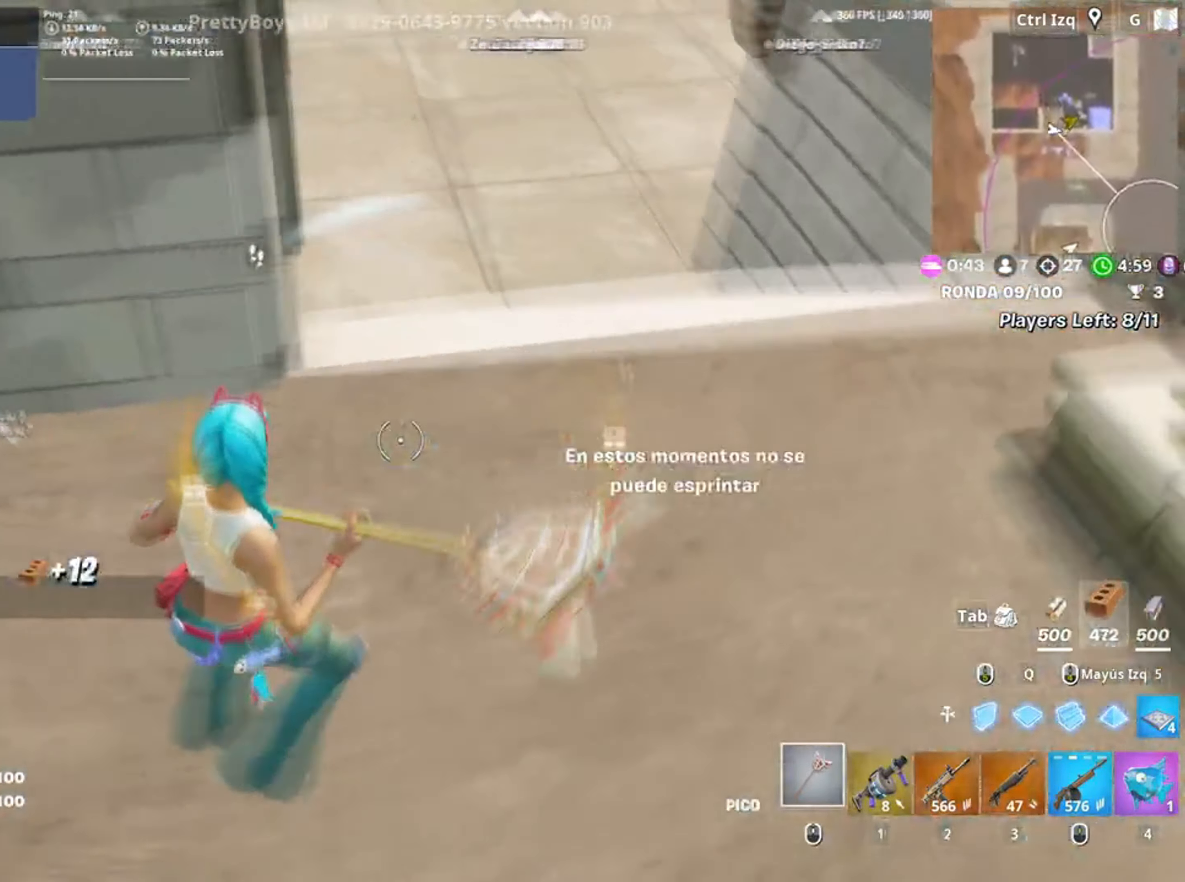
{"keys": ["w"], "mouse": [], "events": [[67, "d", "up"], [200, "d", "down"], [434, "d", "up"]]}
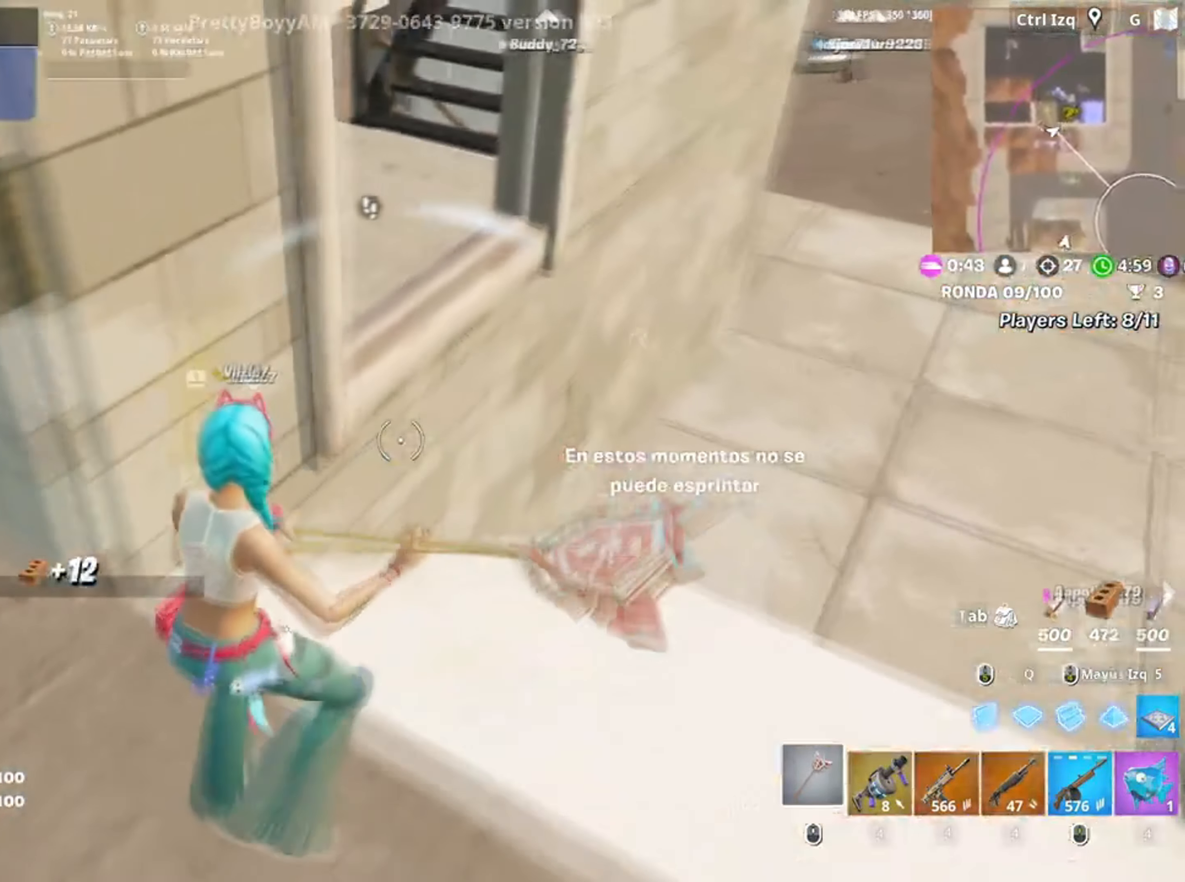
{"keys": ["a", "space", "w"], "mouse": [], "events": [[167, "d", "down"], [267, "d", "up"], [434, "a", "down"], [434, "space", "down"]]}
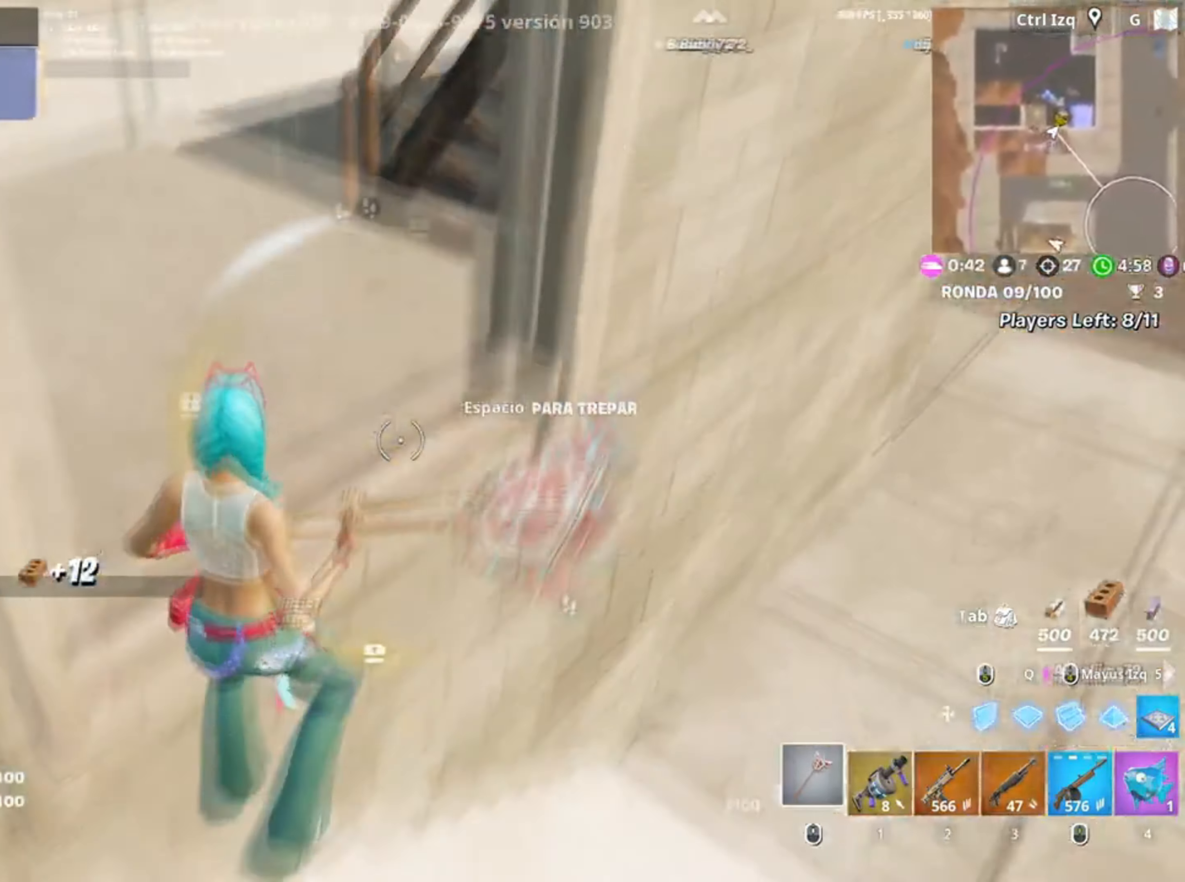
{"keys": ["a", "w"], "mouse": [], "events": [[50, "space", "up"], [134, "3", "down"], [184, "3", "up"]]}
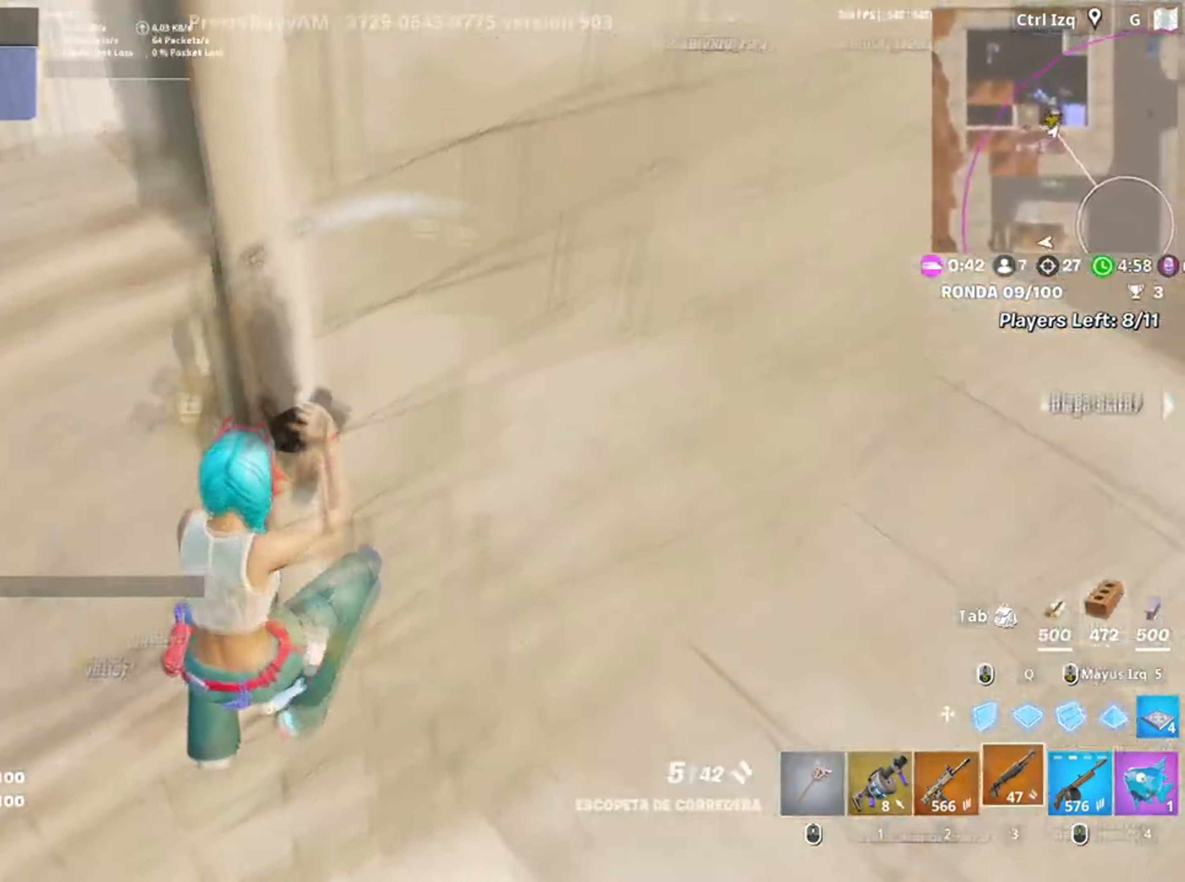
{"keys": ["a", "w"], "mouse": [], "events": [[200, "space", "down"], [300, "space", "up"]]}
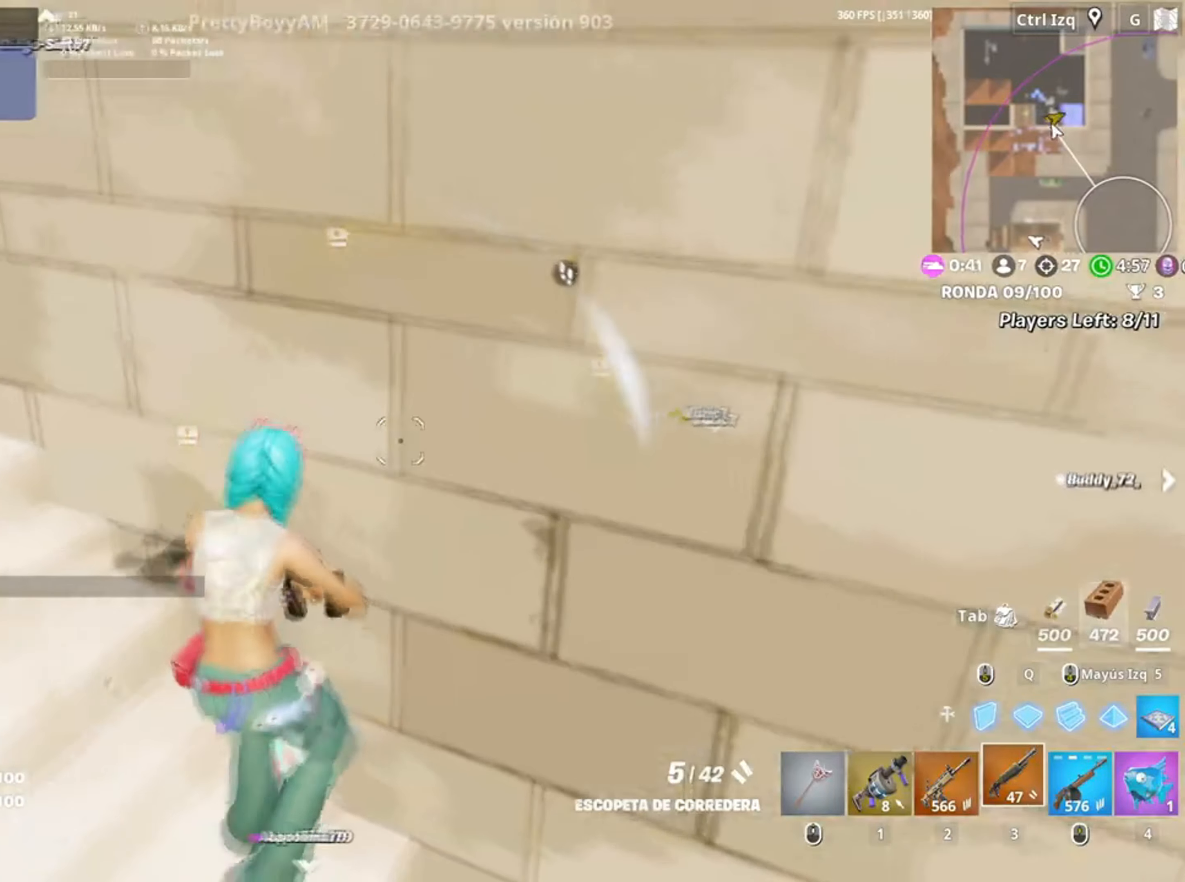
{"keys": ["space"], "mouse": [], "events": [[450, "a", "up"], [450, "w", "up"], [500, "space", "down"]]}
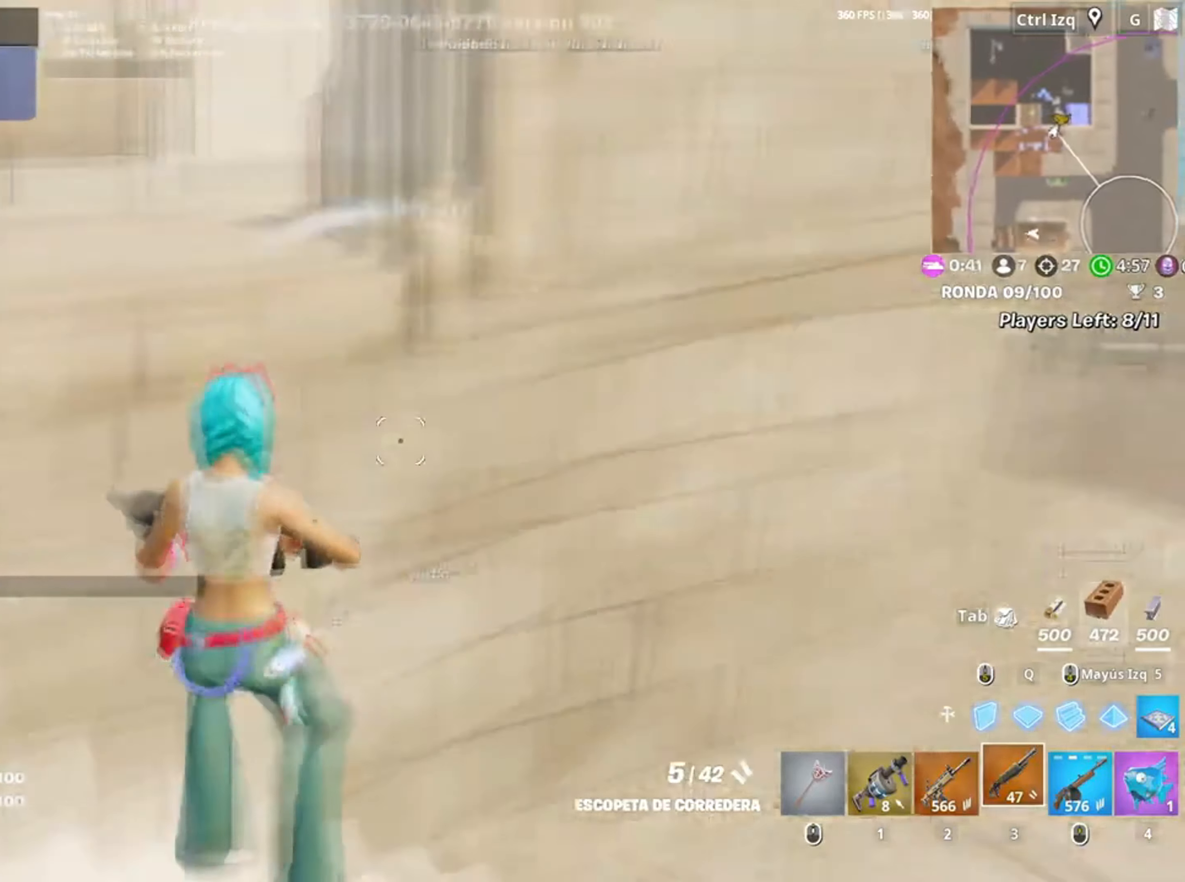
{"keys": ["w"], "mouse": ["left"], "events": [[67, "w", "down"], [100, "space", "up"], [134, "mouse_left", "down"], [150, "mouse_right", "down"], [334, "mouse_right", "up"], [334, "q", "down"], [384, "q", "up"], [400, "3", "down"], [467, "3", "up"]]}
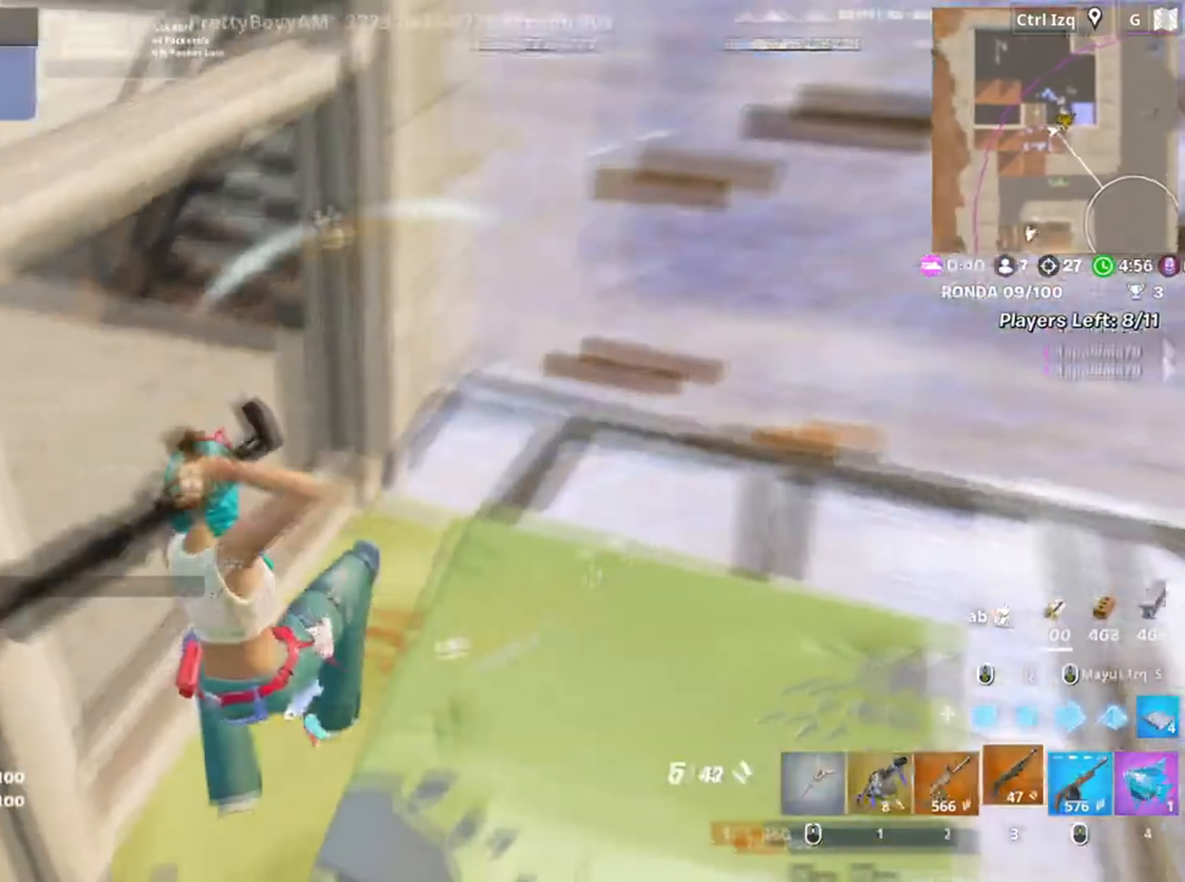
{"keys": ["a", "w"], "mouse": [], "events": [[17, "mouse_left", "up"], [134, "v", "down"], [217, "v", "up"], [300, "a", "down"]]}
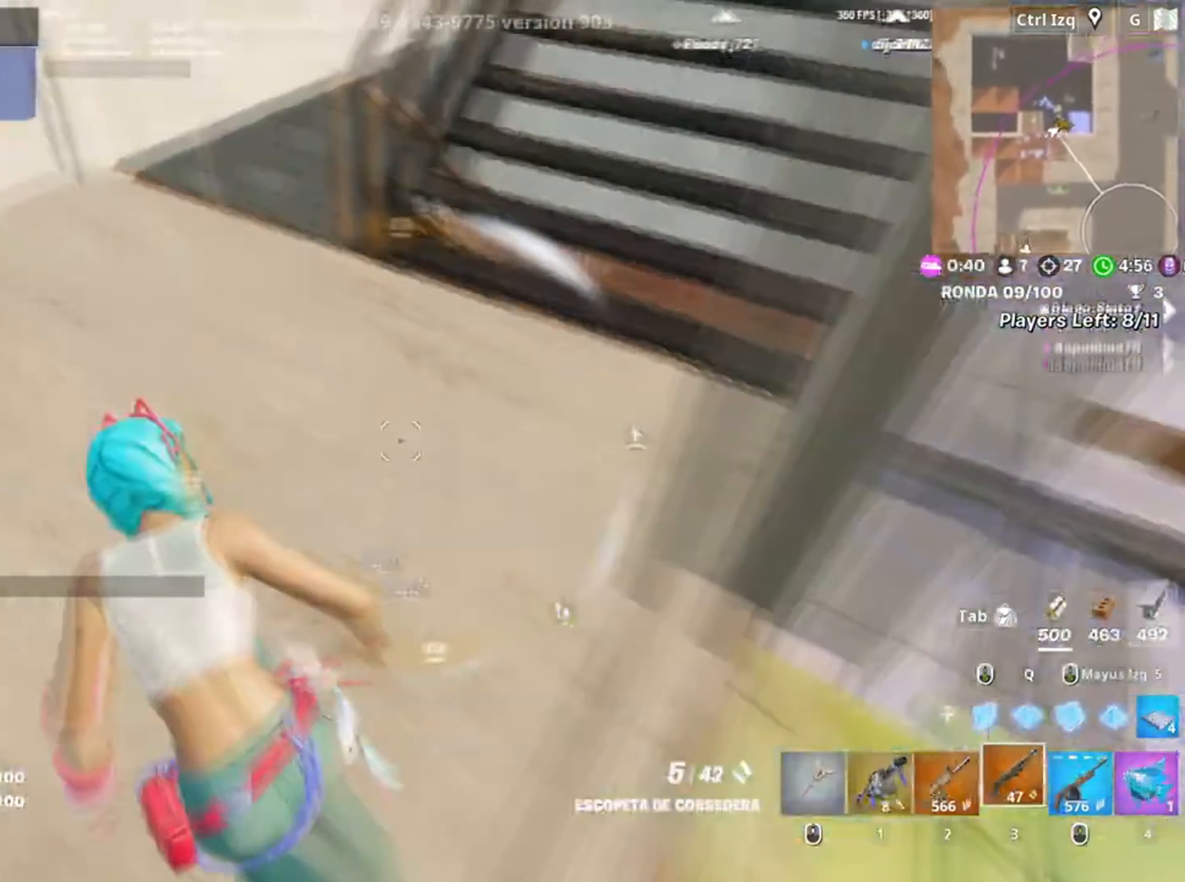
{"keys": ["w"], "mouse": [], "events": [[117, "a", "up"]]}
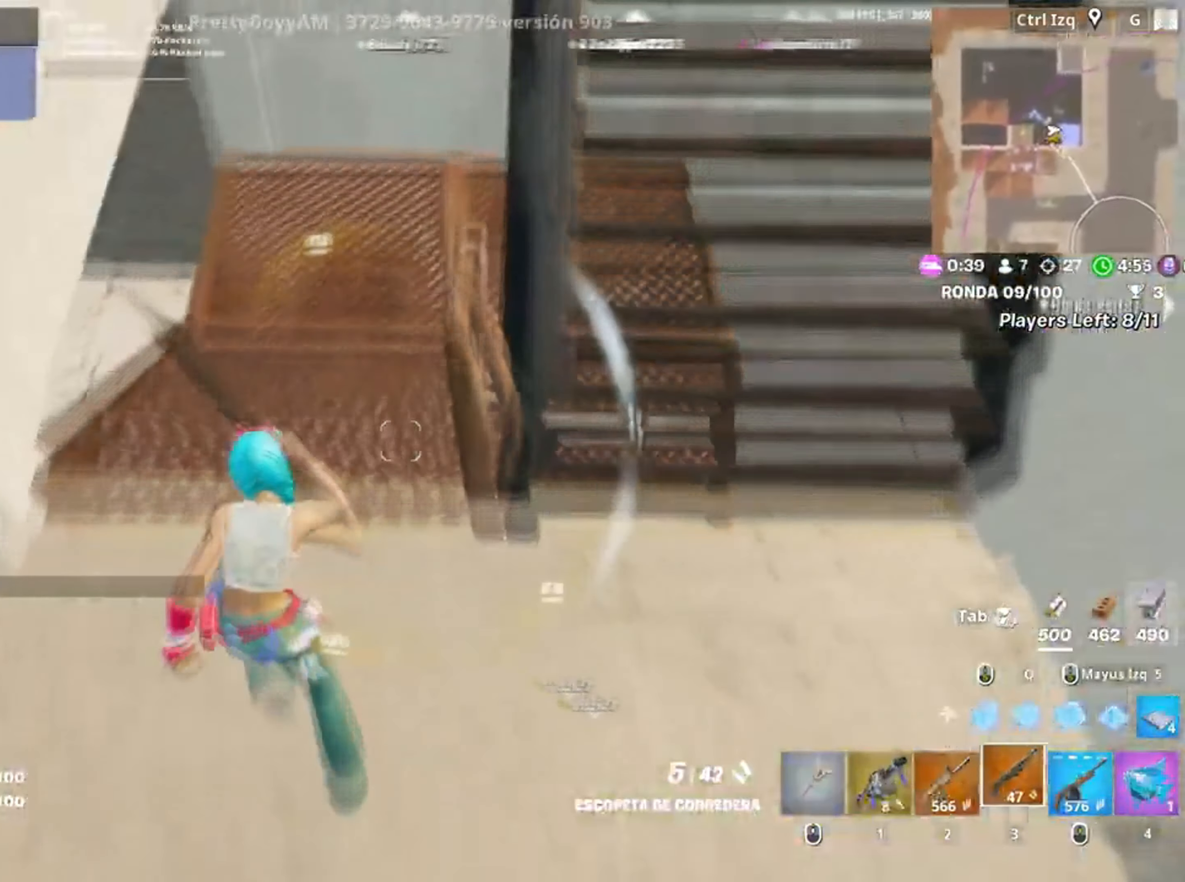
{"keys": ["a", "w"], "mouse": ["left"], "events": [[167, "a", "down"], [367, "mouse_left", "down"]]}
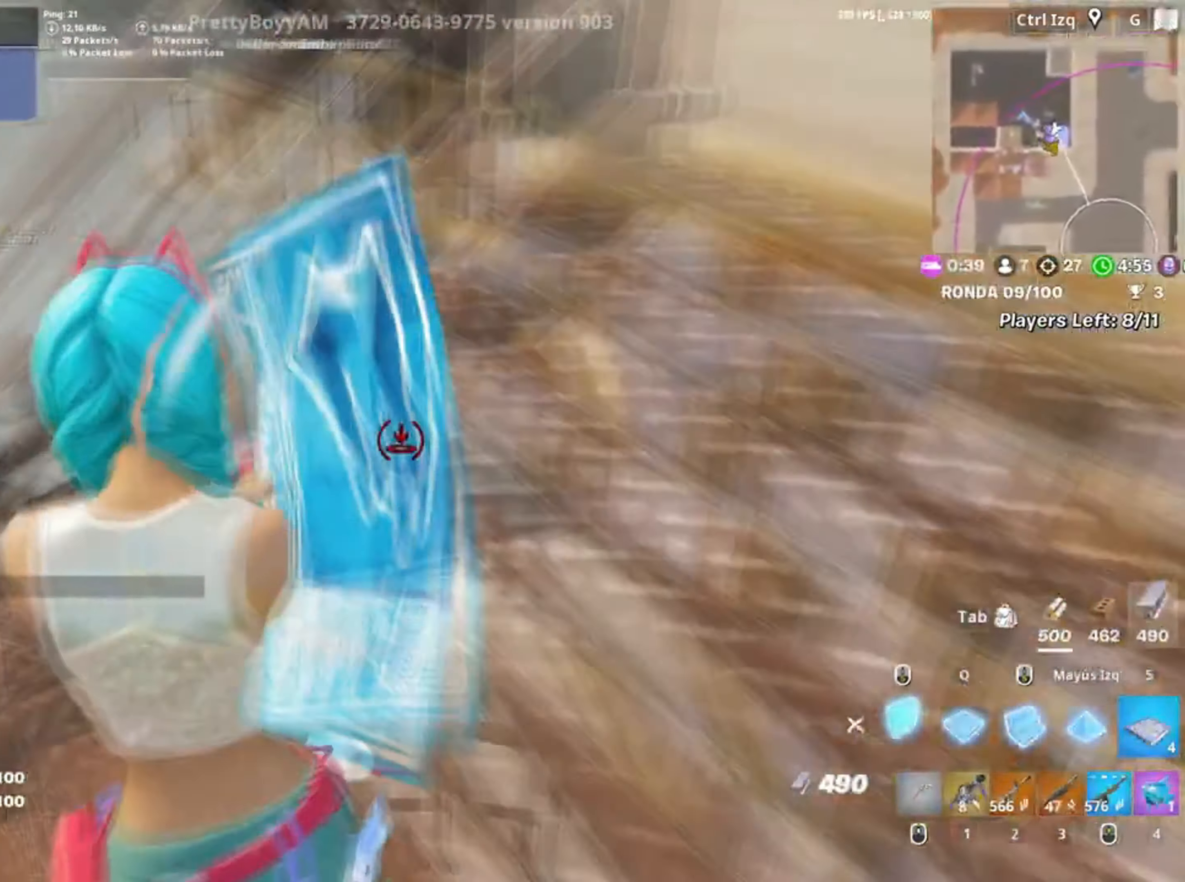
{"keys": ["d", "space"], "mouse": [], "events": [[67, "3", "down"], [67, "mouse_left", "up"], [67, "w", "up"], [100, "3", "up"], [367, "d", "down"], [434, "a", "up"], [434, "space", "down"]]}
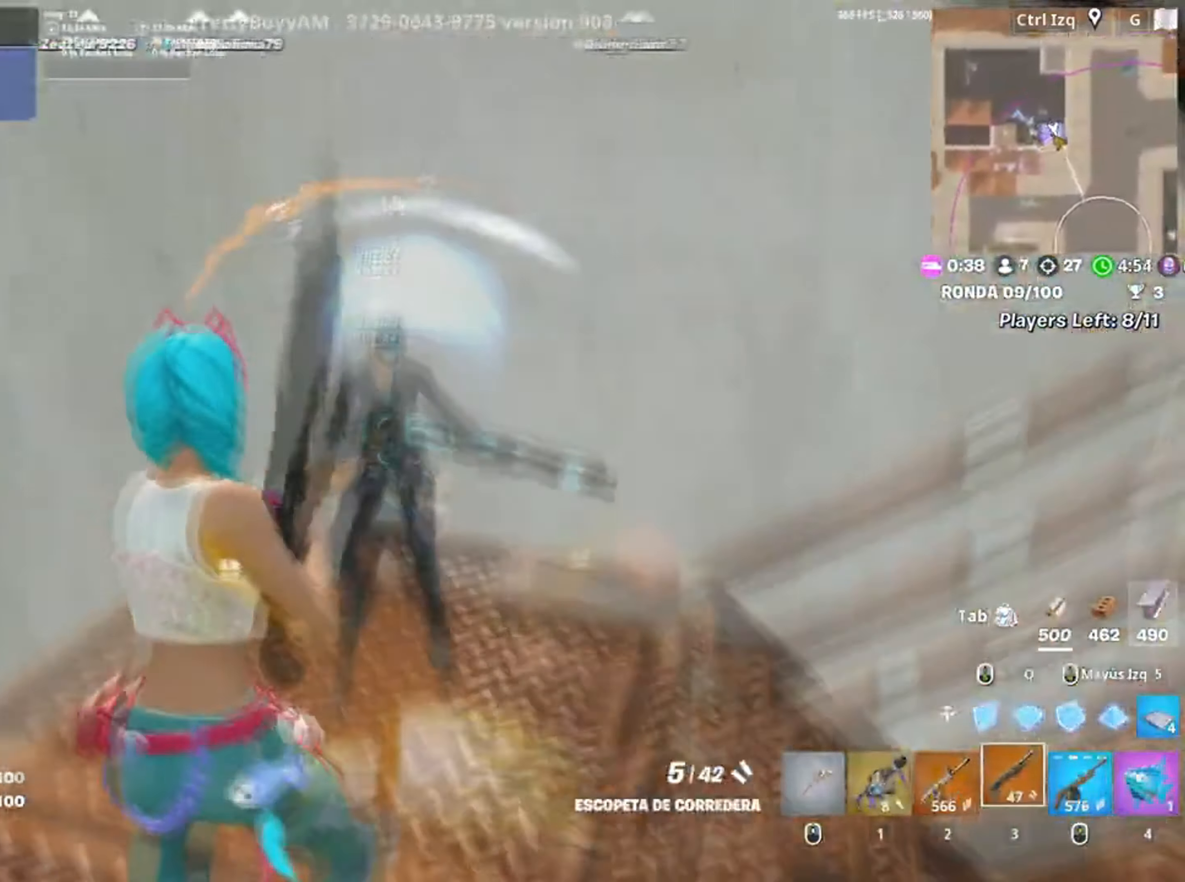
{"keys": ["d"], "mouse": [], "events": [[67, "mouse_left", "down"], [84, "space", "up"], [100, "w", "down"], [167, "mouse_left", "up"], [167, "q", "down"], [200, "mouse_left", "down"], [267, "q", "up"], [367, "2", "down"], [367, "mouse_left", "up"], [400, "2", "up"], [450, "w", "up"]]}
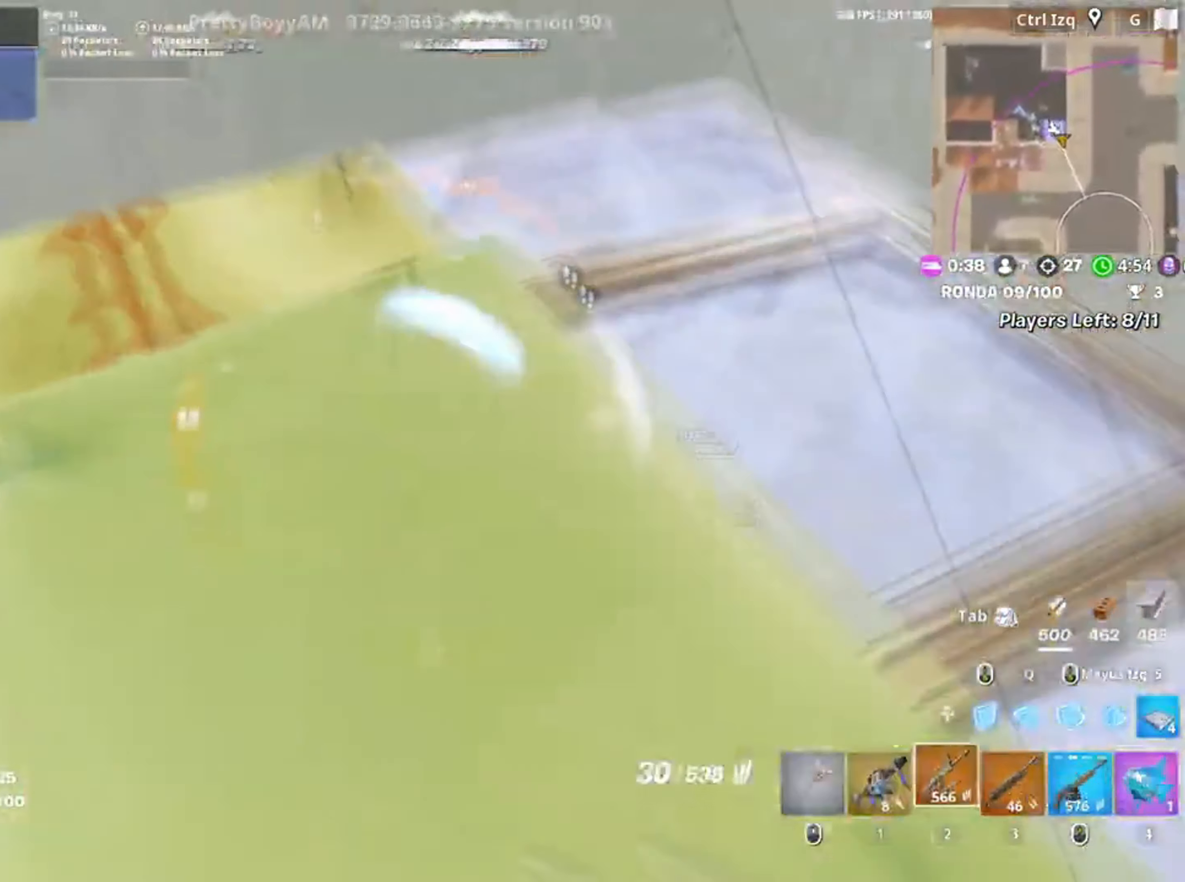
{"keys": ["c", "s"], "mouse": [], "events": [[34, "a", "down"], [34, "s", "down"], [100, "d", "up"], [267, "3", "down"], [367, "3", "up"], [467, "a", "up"], [500, "c", "down"]]}
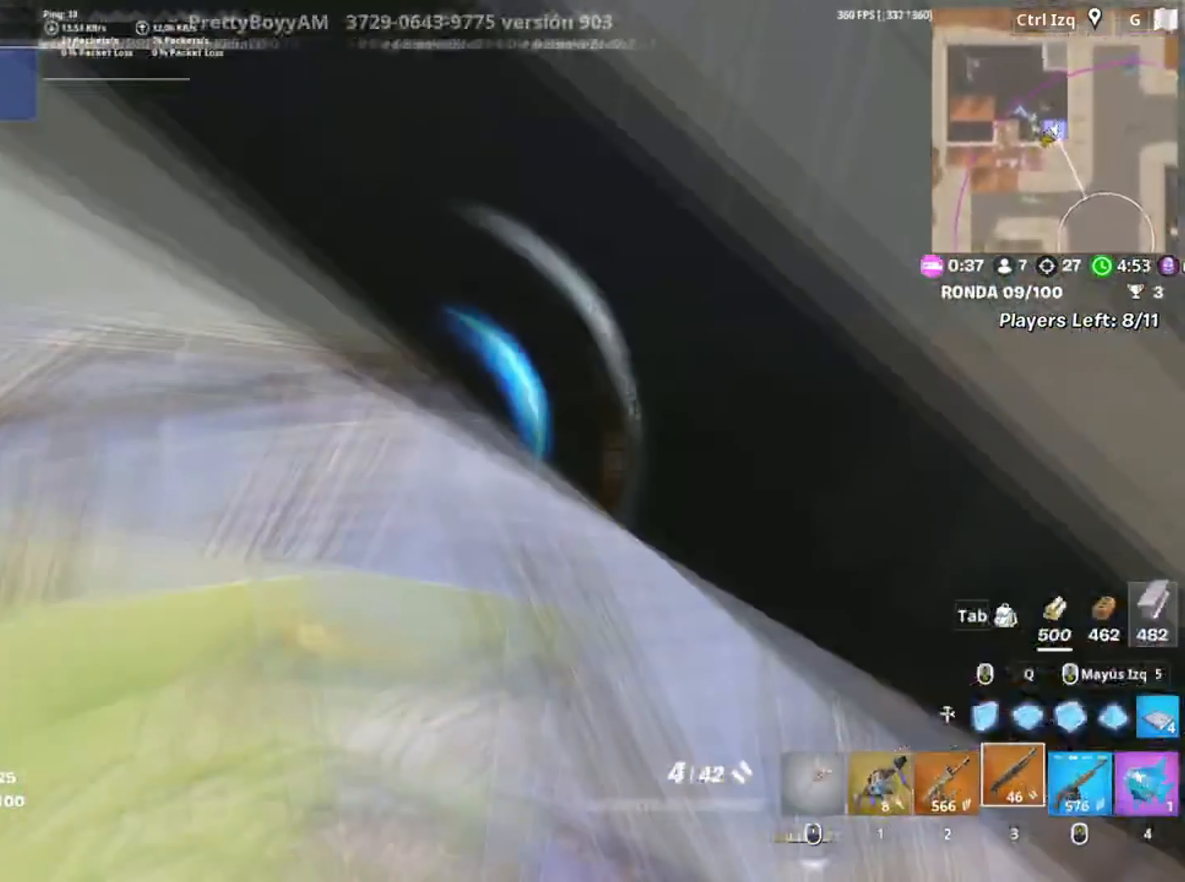
{"keys": ["v", "w"], "mouse": [], "events": [[84, "c", "up"], [134, "d", "down"], [167, "s", "up"], [267, "w", "down"], [334, "d", "up"], [467, "v", "down"]]}